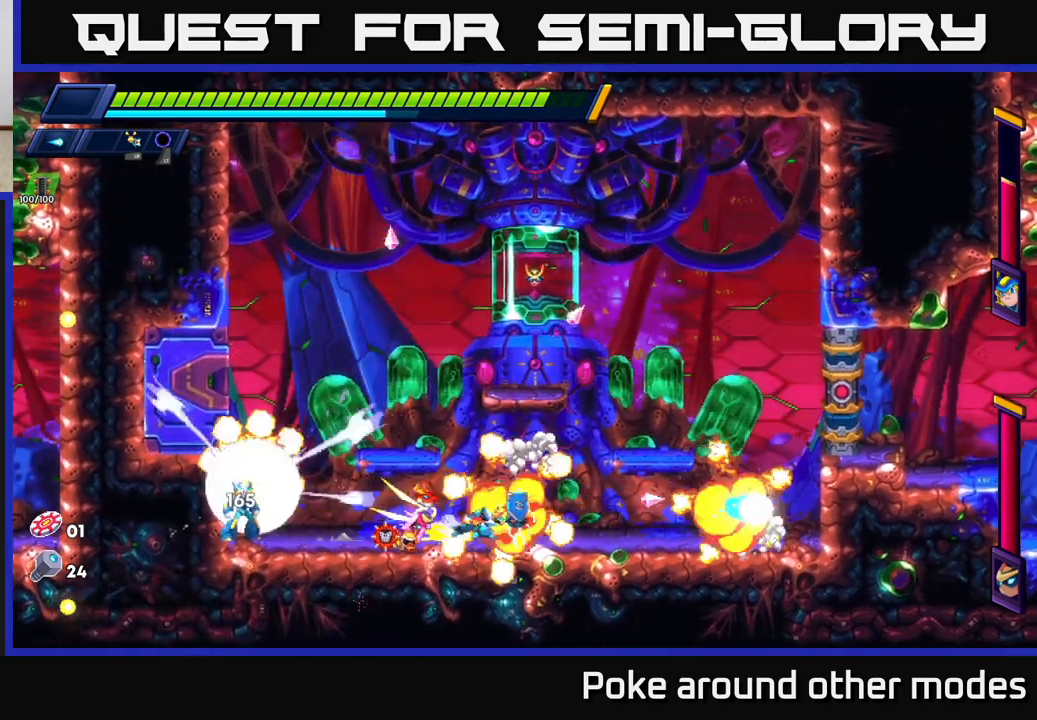
Gameplay with a controller (Xbox layout); each line is a JSON object with the inputs held at the frame after it. "events" lists button and stick changes between this image and that frame as [ms after this image, input, new state], when the widget could be followed in between.
{"buttons": ["R2"], "left_stick": "left", "right_stick": "center", "events": [[467, "left_stick", "left"]]}
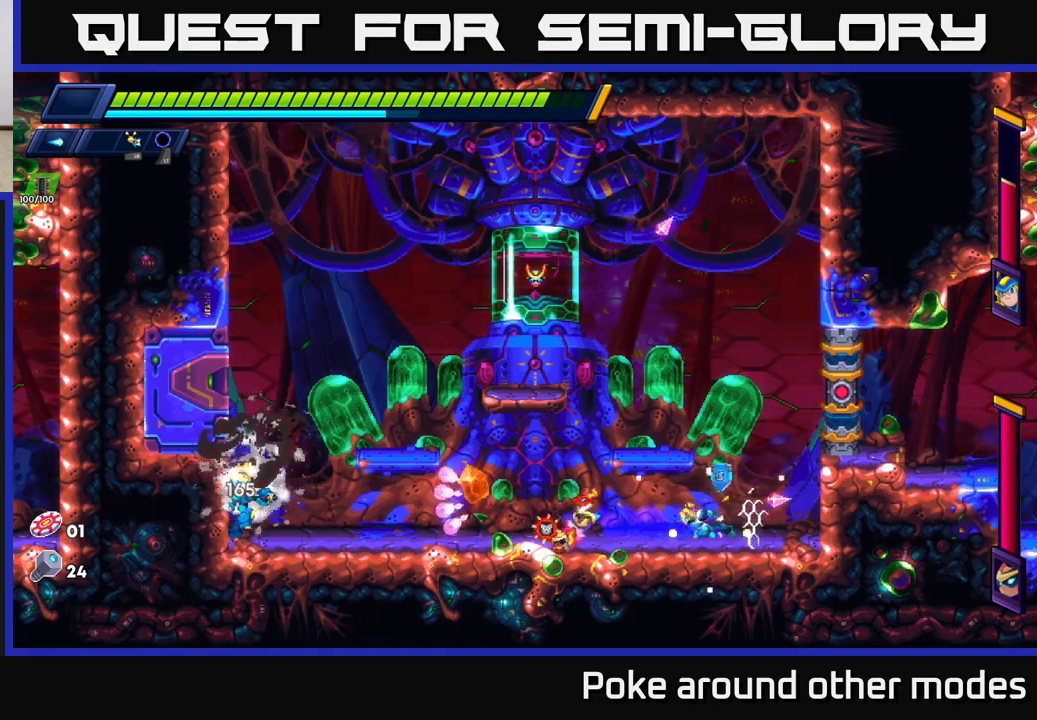
{"buttons": ["A"], "left_stick": "left", "right_stick": "center", "events": [[100, "R2", "up"], [167, "left_stick", "center"], [383, "left_stick", "left"], [467, "A", "down"]]}
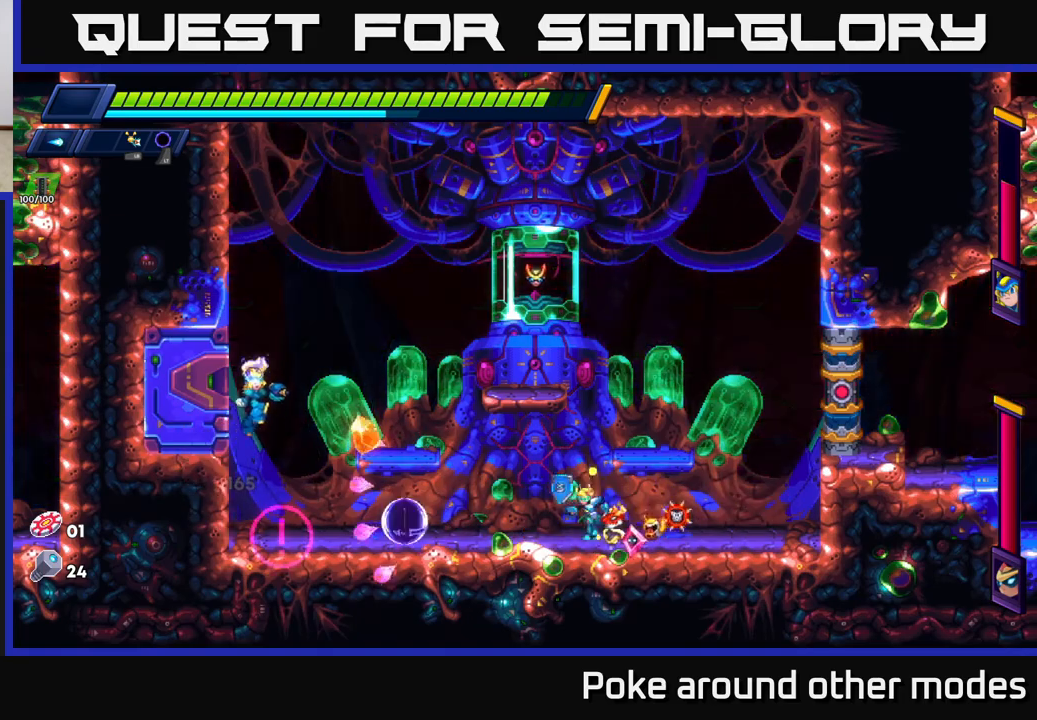
{"buttons": ["X"], "left_stick": "center", "right_stick": "center", "events": [[33, "X", "down"], [33, "left_stick", "center"], [100, "A", "up"], [133, "X", "up"], [200, "X", "down"], [250, "X", "up"], [333, "X", "down"], [400, "X", "up"], [483, "X", "down"]]}
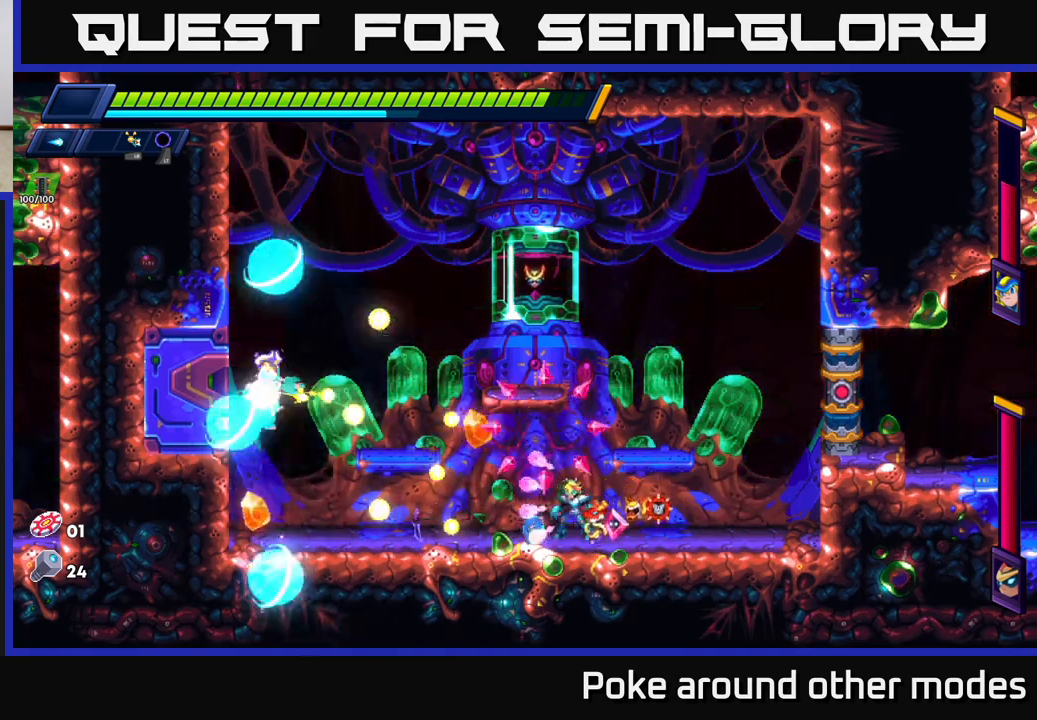
{"buttons": ["R2"], "left_stick": "right", "right_stick": "center", "events": [[67, "X", "up"], [133, "X", "down"], [217, "X", "up"], [283, "X", "down"], [350, "left_stick", "right"], [367, "X", "up"], [467, "R2", "down"]]}
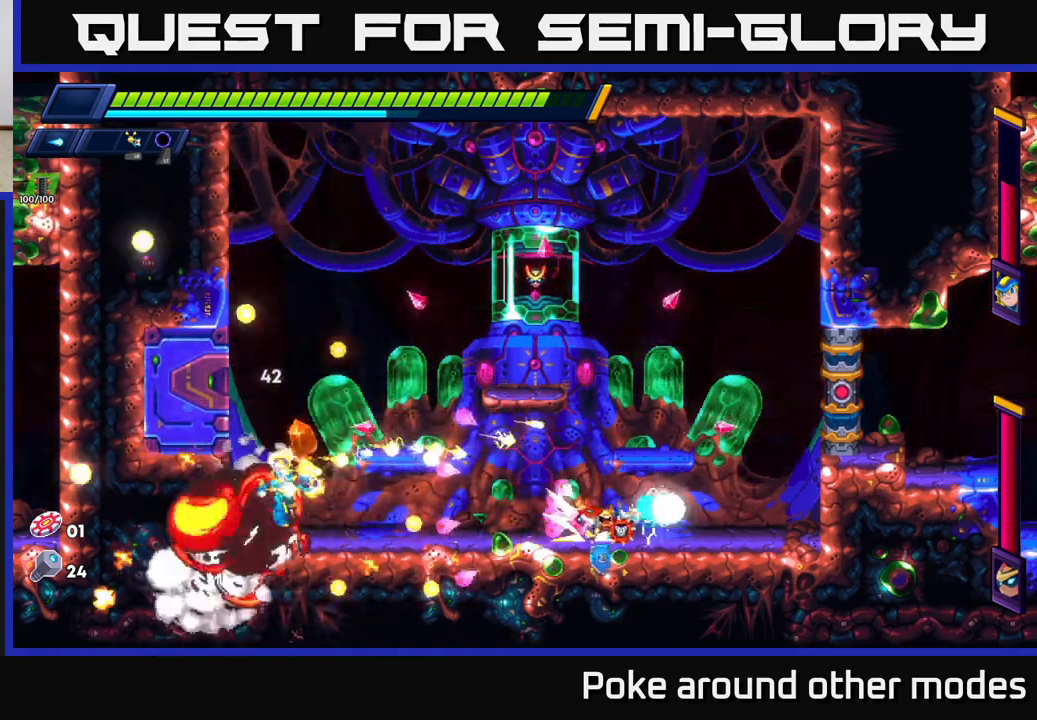
{"buttons": ["A", "R2"], "left_stick": "right", "right_stick": "center", "events": [[67, "R2", "up"], [133, "R2", "down"], [200, "A", "down"], [417, "A", "up"], [467, "A", "down"]]}
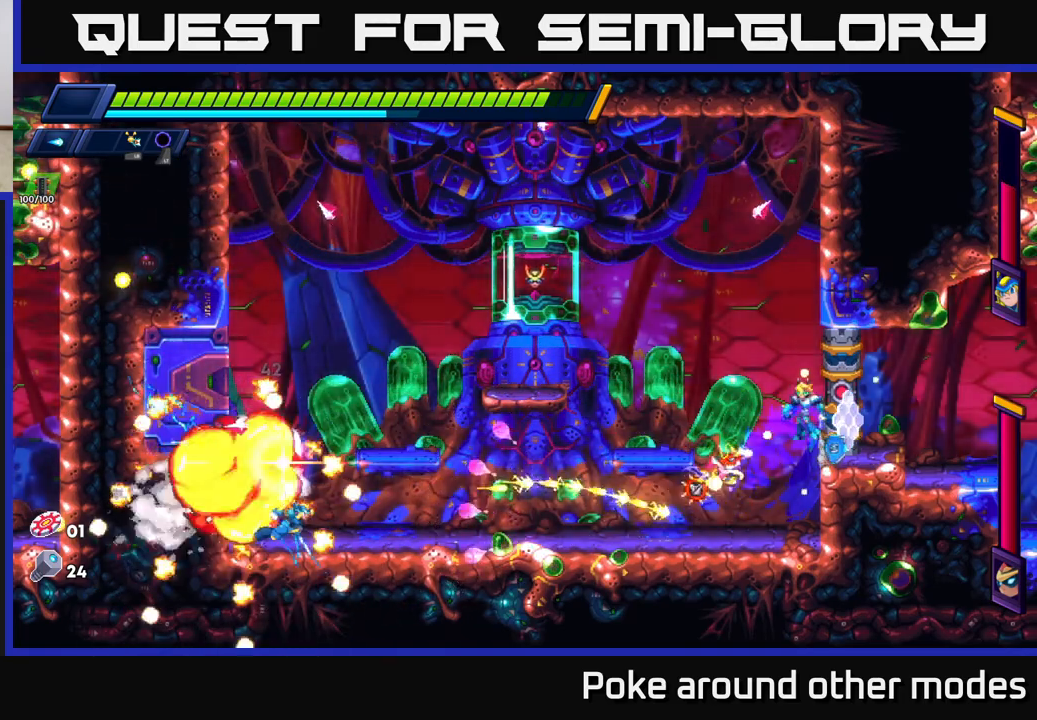
{"buttons": [], "left_stick": "left", "right_stick": "center", "events": [[100, "left_stick", "left"], [200, "A", "up"], [267, "R2", "up"]]}
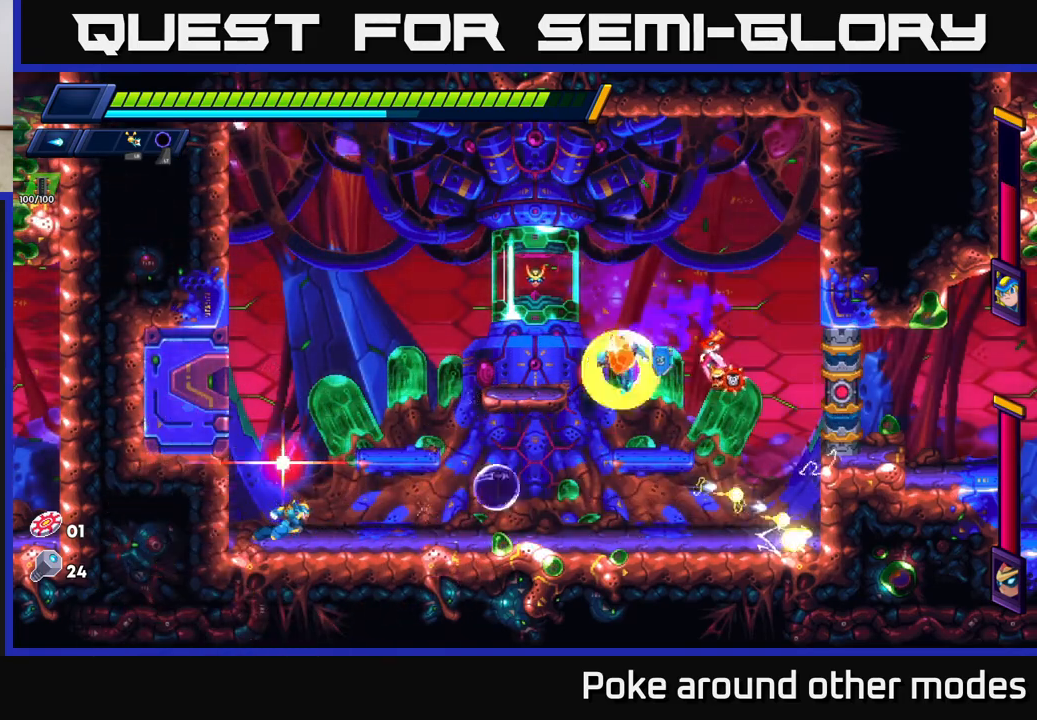
{"buttons": [], "left_stick": "center", "right_stick": "center", "events": [[150, "X", "down"], [217, "X", "up"], [250, "left_stick", "center"], [300, "X", "down"], [367, "X", "up"], [433, "X", "down"], [500, "X", "up"]]}
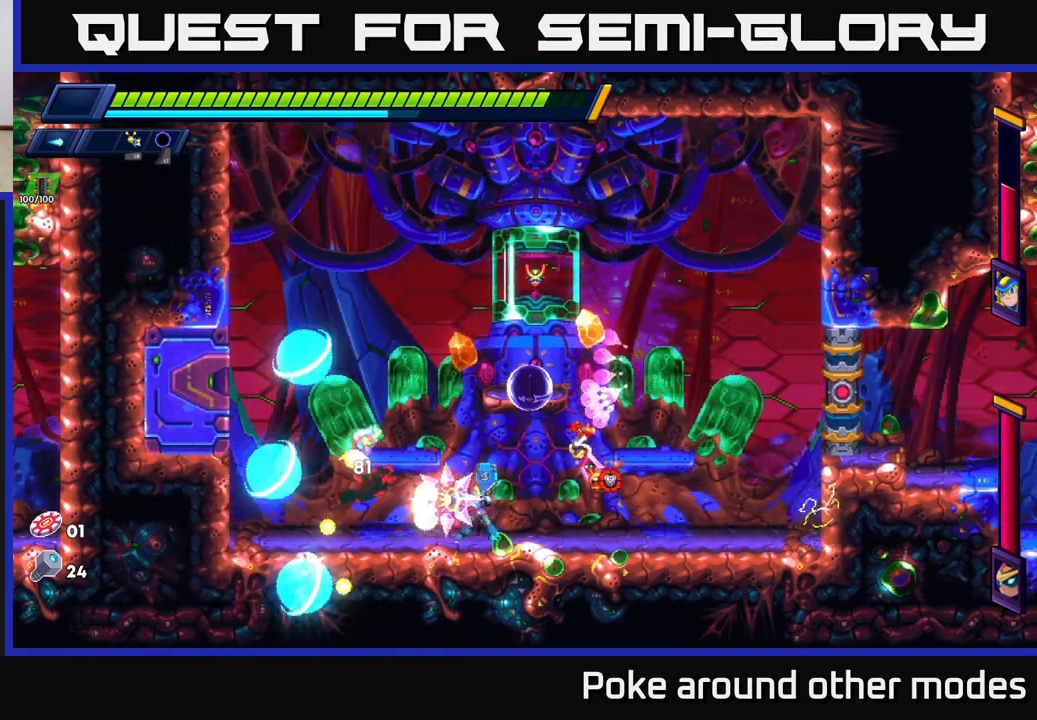
{"buttons": [], "left_stick": "left", "right_stick": "center", "events": [[83, "X", "down"], [150, "X", "up"], [200, "X", "down"], [267, "left_stick", "left"], [283, "R2", "down"], [300, "X", "up"], [467, "R2", "up"]]}
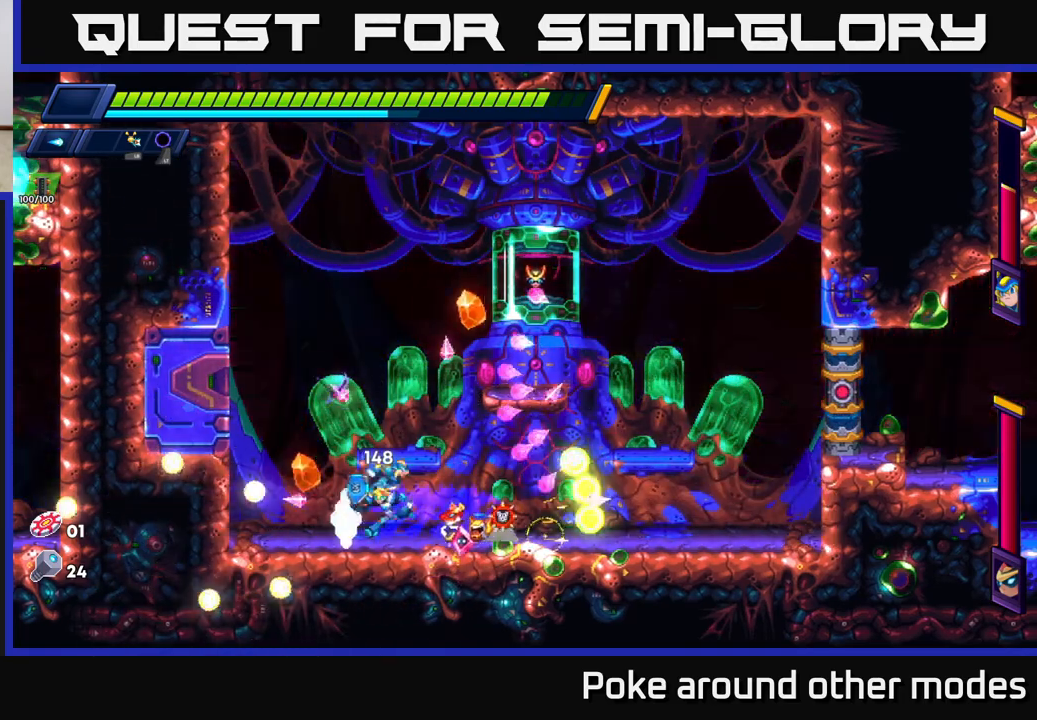
{"buttons": [], "left_stick": "center", "right_stick": "center", "events": [[17, "R2", "down"], [300, "R2", "up"], [317, "left_stick", "right"], [367, "X", "down"], [450, "X", "up"], [483, "left_stick", "center"]]}
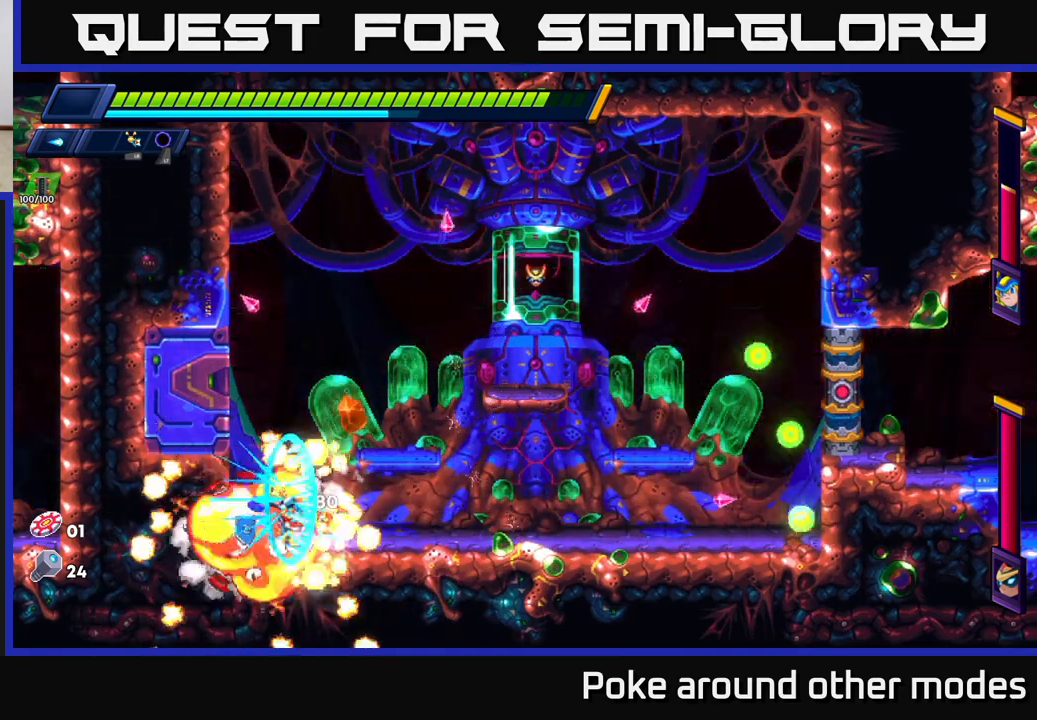
{"buttons": ["A", "R2"], "left_stick": "left", "right_stick": "center", "events": [[33, "X", "down"], [133, "R2", "down"], [133, "left_stick", "left"], [150, "A", "down"], [167, "X", "up"], [367, "A", "up"], [400, "A", "down"]]}
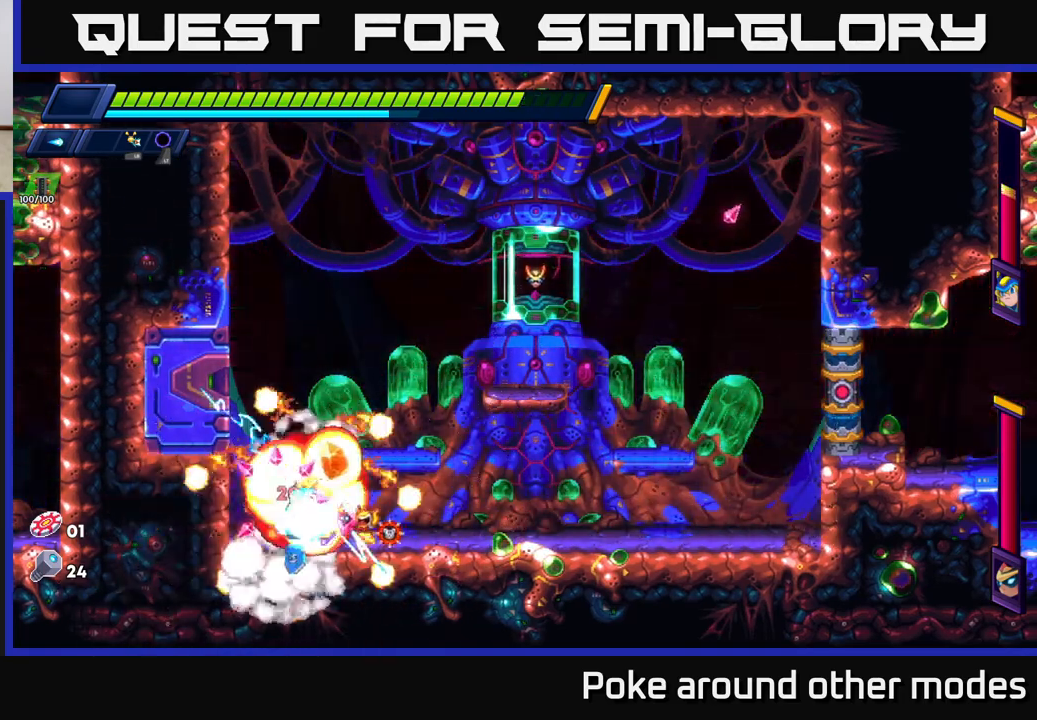
{"buttons": ["R2"], "left_stick": "right", "right_stick": "center", "events": [[50, "left_stick", "up-left"], [67, "A", "up"], [150, "A", "down"], [250, "left_stick", "right"], [367, "A", "up"]]}
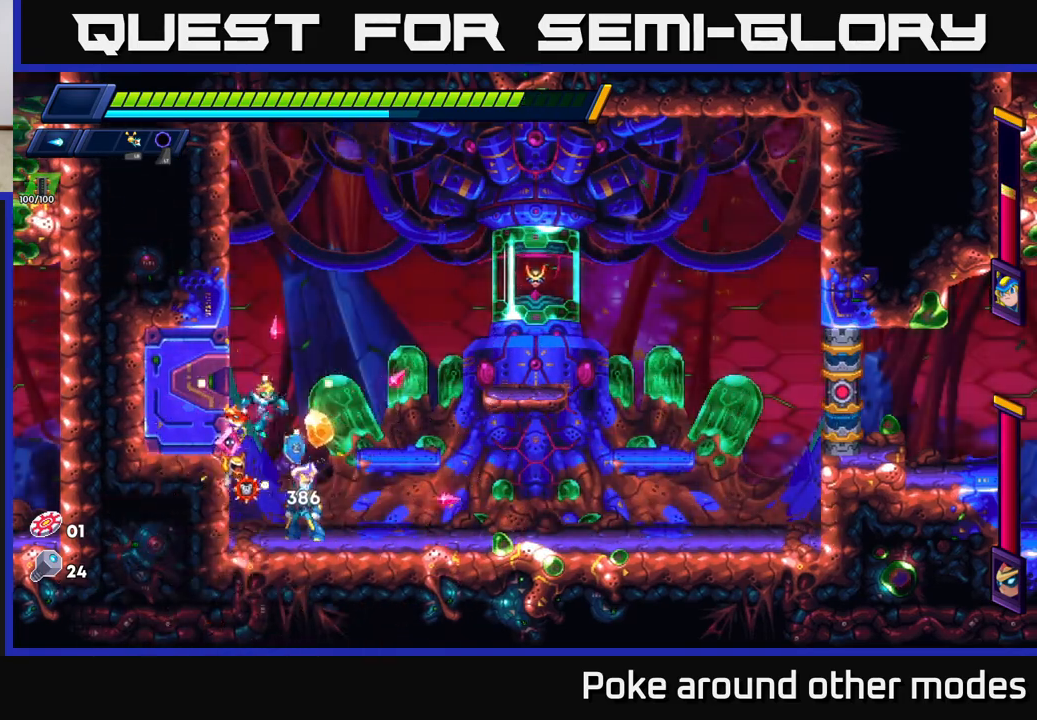
{"buttons": [], "left_stick": "left", "right_stick": "center", "events": [[133, "R2", "up"], [183, "R2", "down"], [400, "R2", "up"], [483, "left_stick", "left"]]}
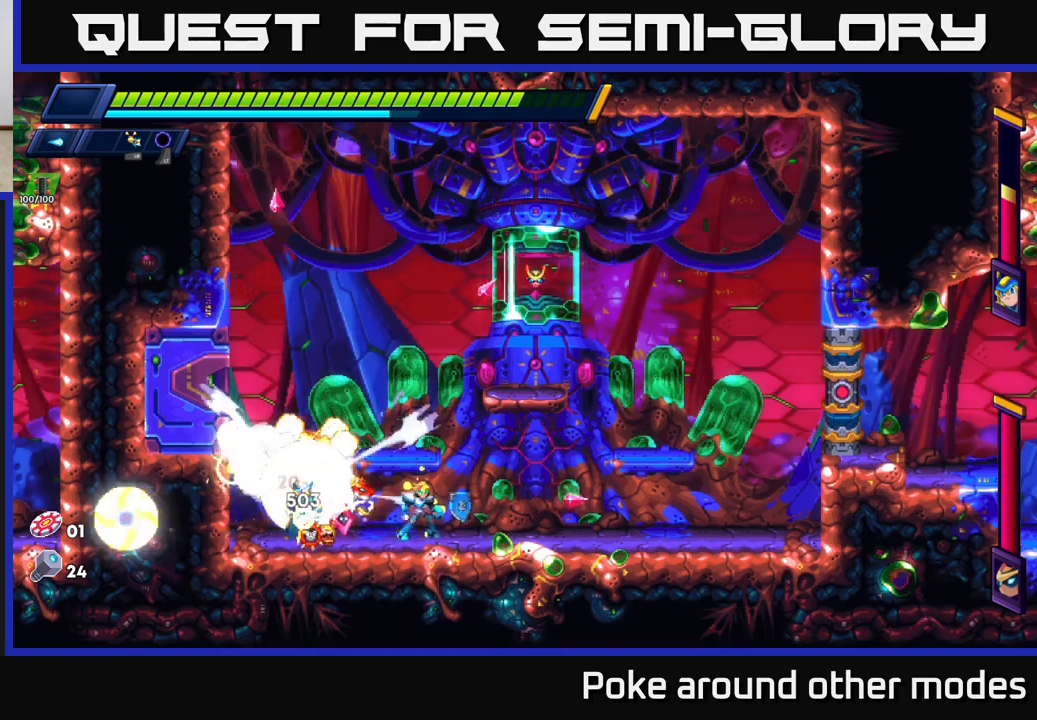
{"buttons": ["X"], "left_stick": "right", "right_stick": "center", "events": [[33, "X", "down"], [117, "X", "up"], [133, "left_stick", "center"], [200, "X", "down"], [267, "X", "up"], [317, "X", "down"], [383, "X", "up"], [467, "X", "down"], [500, "left_stick", "right"]]}
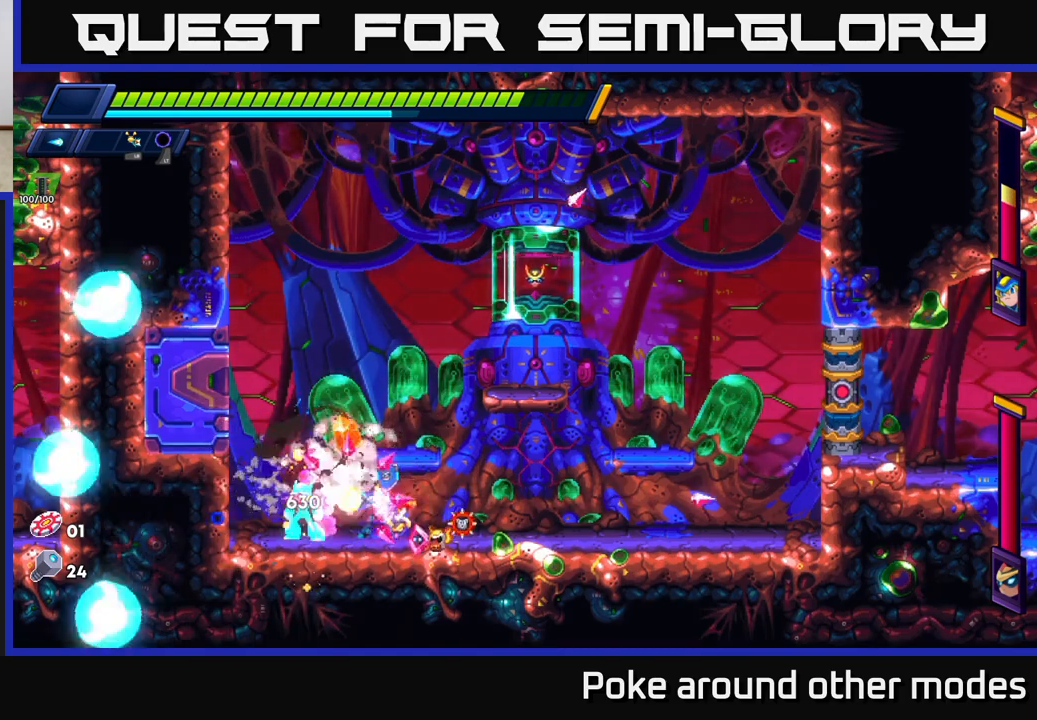
{"buttons": ["R2"], "left_stick": "right", "right_stick": "center", "events": [[50, "R2", "down"], [50, "X", "up"], [183, "A", "down"], [467, "A", "up"]]}
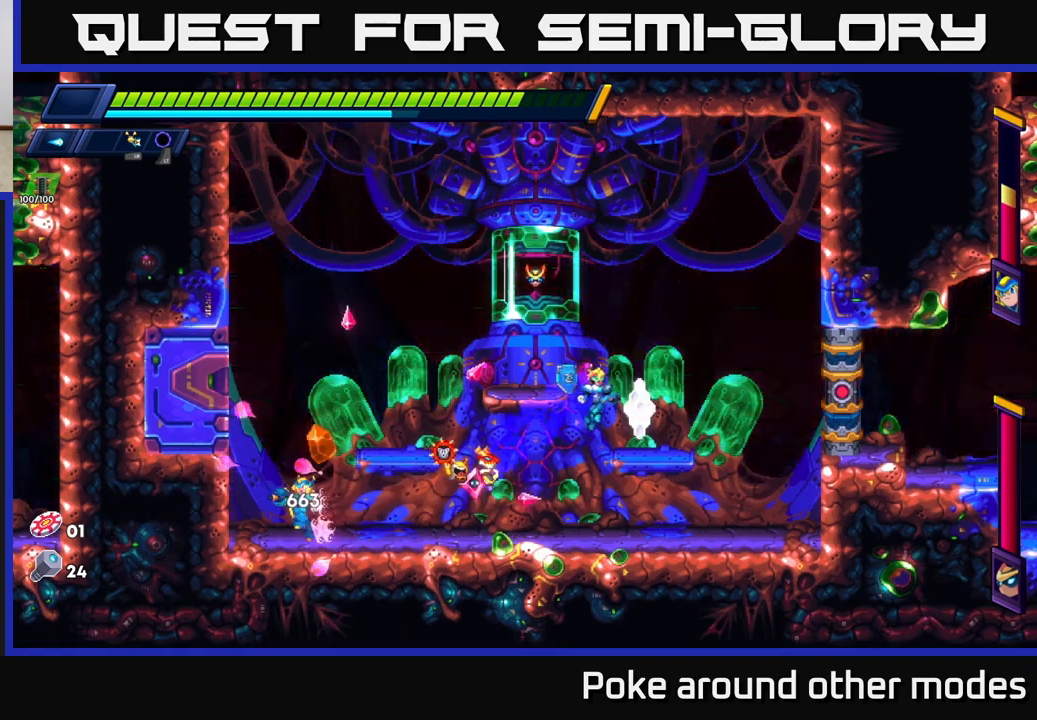
{"buttons": [], "left_stick": "right", "right_stick": "center", "events": [[400, "R2", "up"]]}
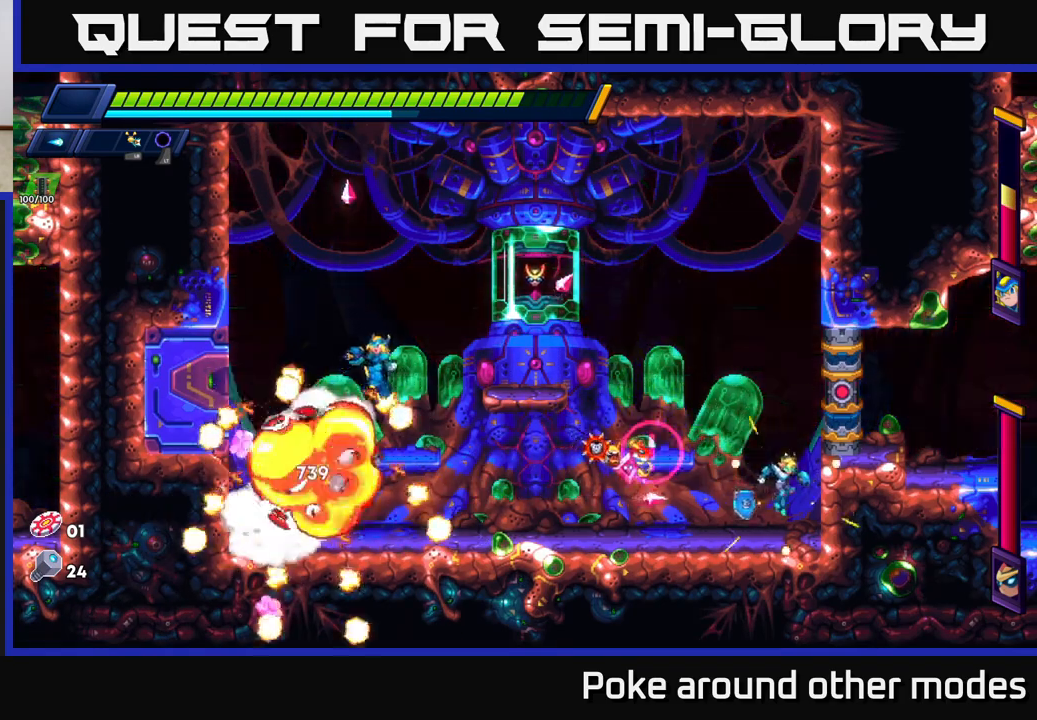
{"buttons": ["X"], "left_stick": "left", "right_stick": "center", "events": [[33, "left_stick", "center"], [83, "left_stick", "left"], [167, "A", "down"], [250, "left_stick", "center"], [333, "A", "up"], [367, "A", "down"], [383, "left_stick", "left"], [483, "X", "down"], [500, "A", "up"]]}
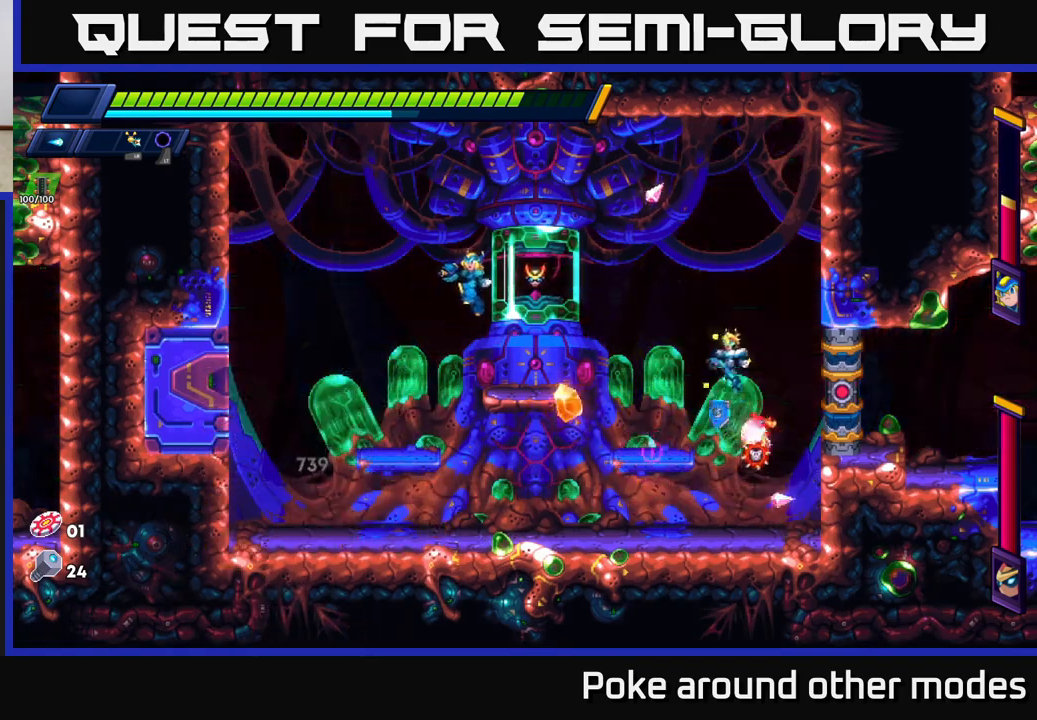
{"buttons": [], "left_stick": "center", "right_stick": "center", "events": [[50, "left_stick", "center"], [67, "X", "up"], [133, "X", "down"], [200, "X", "up"], [267, "X", "down"], [350, "X", "up"], [417, "X", "down"], [500, "X", "up"]]}
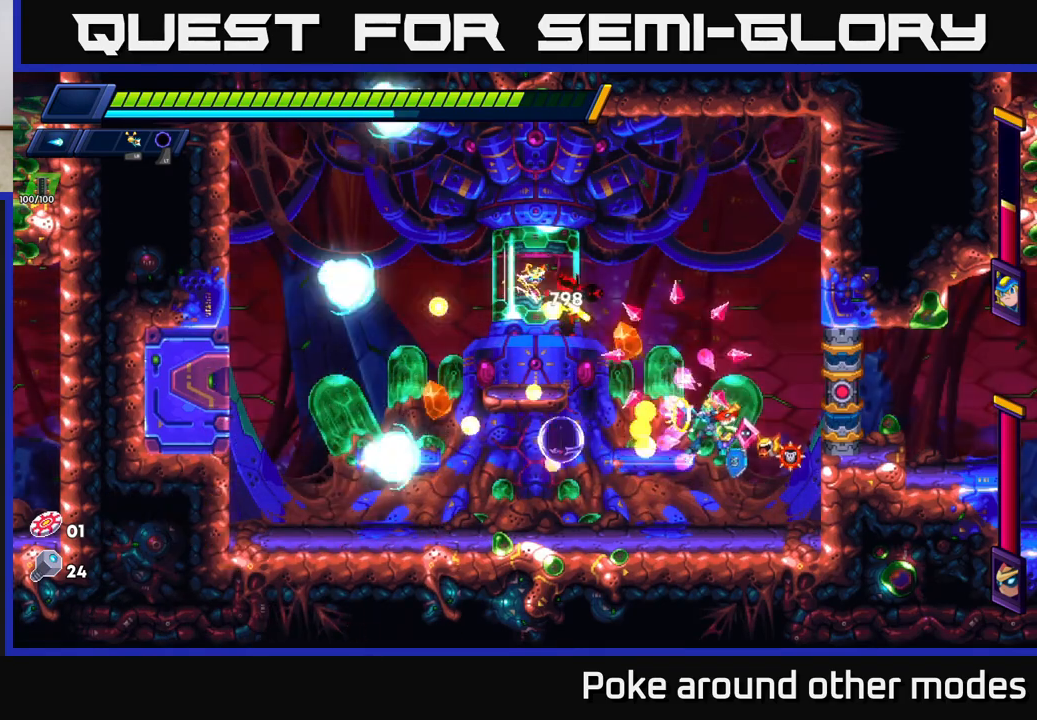
{"buttons": ["R2"], "left_stick": "left", "right_stick": "center", "events": [[33, "left_stick", "left"], [67, "X", "down"], [133, "R2", "down"], [133, "X", "up"], [367, "R2", "up"], [417, "R2", "down"]]}
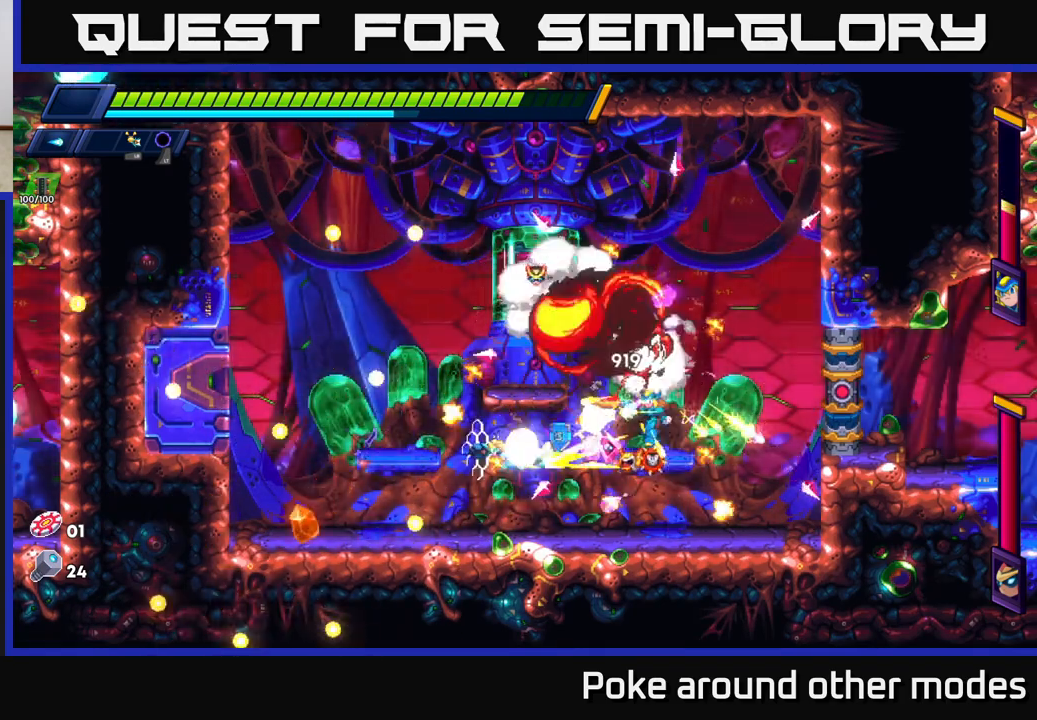
{"buttons": ["R2"], "left_stick": "left", "right_stick": "center", "events": [[217, "R2", "up"], [300, "R2", "down"]]}
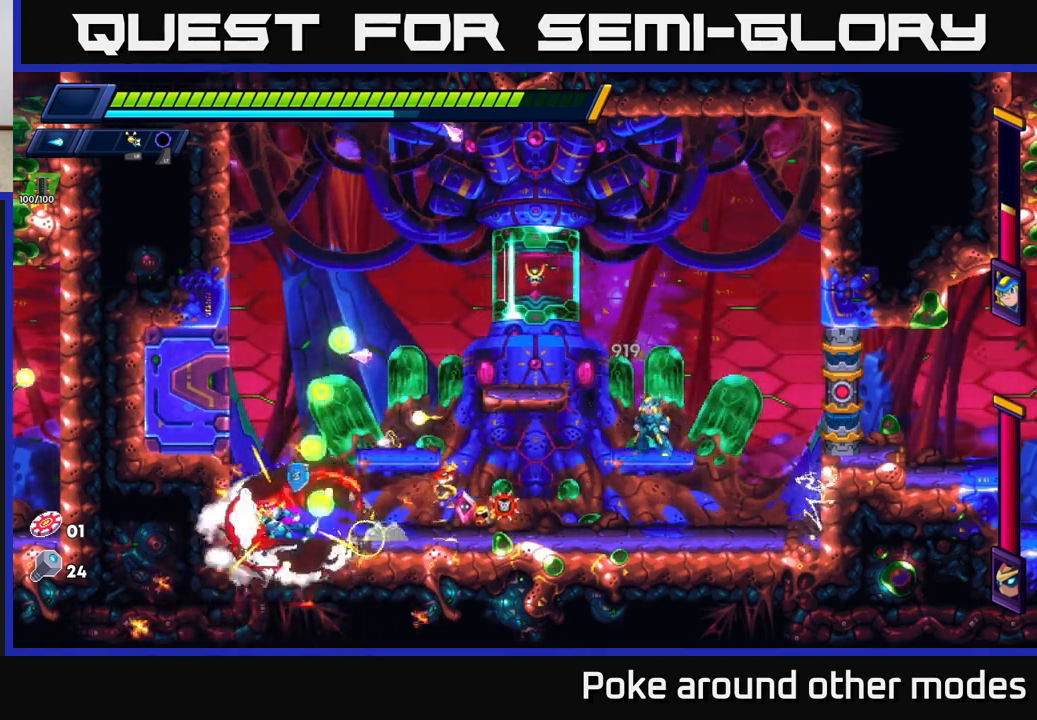
{"buttons": [], "left_stick": "right", "right_stick": "center", "events": [[33, "A", "down"], [183, "A", "up"], [233, "A", "down"], [383, "left_stick", "right"], [400, "A", "up"], [450, "R2", "up"]]}
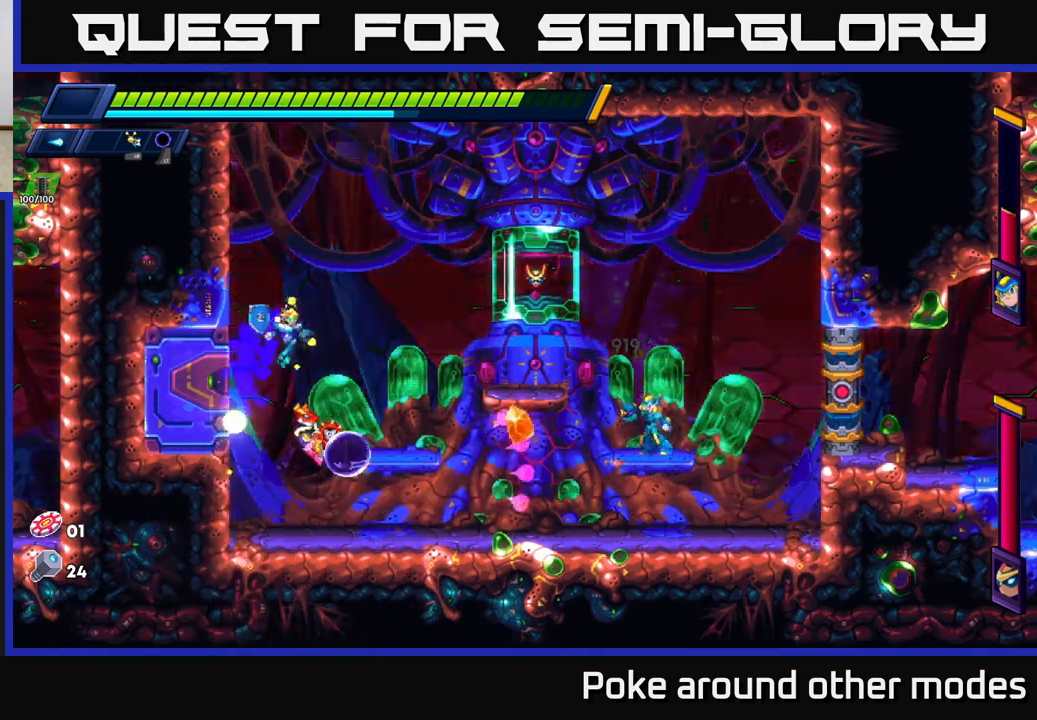
{"buttons": ["X"], "left_stick": "center", "right_stick": "center", "events": [[67, "left_stick", "center"], [183, "left_stick", "right"], [350, "X", "down"], [417, "X", "up"], [417, "left_stick", "center"], [483, "X", "down"]]}
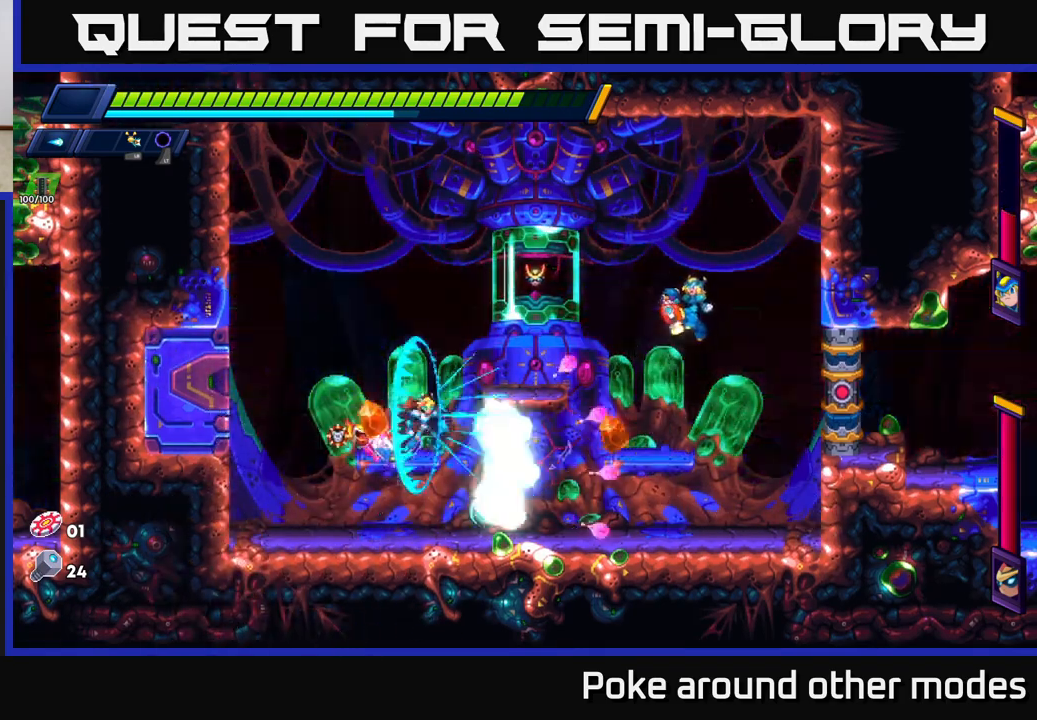
{"buttons": [], "left_stick": "right", "right_stick": "center", "events": [[50, "X", "up"], [117, "X", "down"], [200, "X", "up"], [283, "X", "down"], [350, "X", "up"], [350, "left_stick", "right"], [417, "X", "down"], [500, "X", "up"]]}
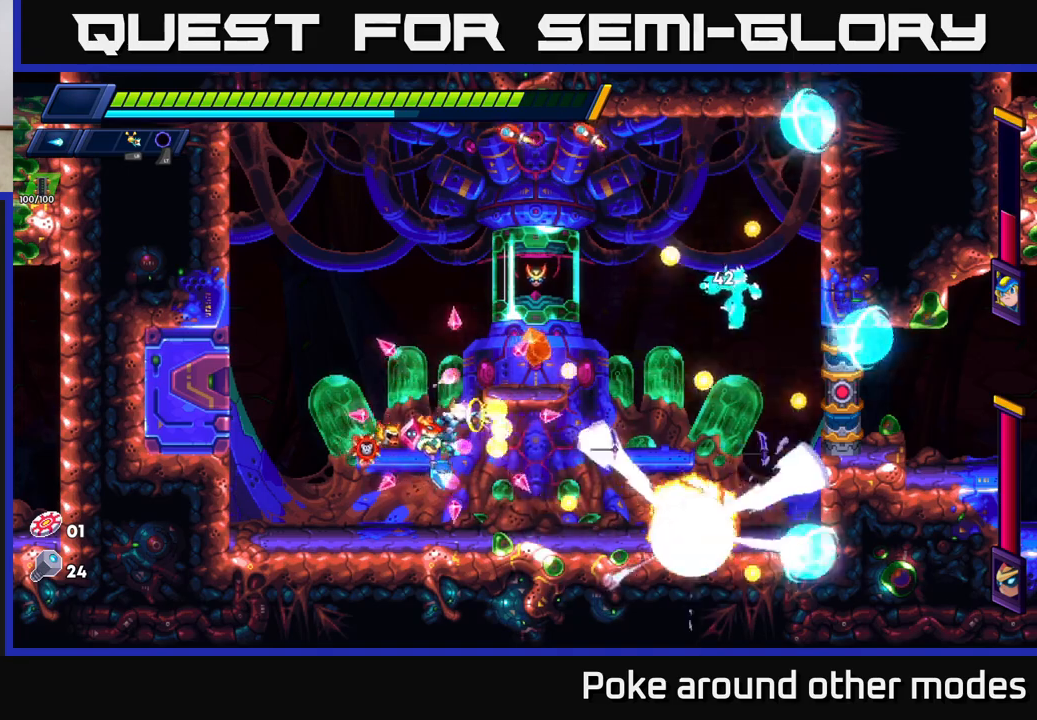
{"buttons": ["R2"], "left_stick": "right", "right_stick": "center", "events": [[67, "X", "down"], [183, "X", "up"], [233, "R2", "down"], [333, "R2", "up"], [400, "R2", "down"]]}
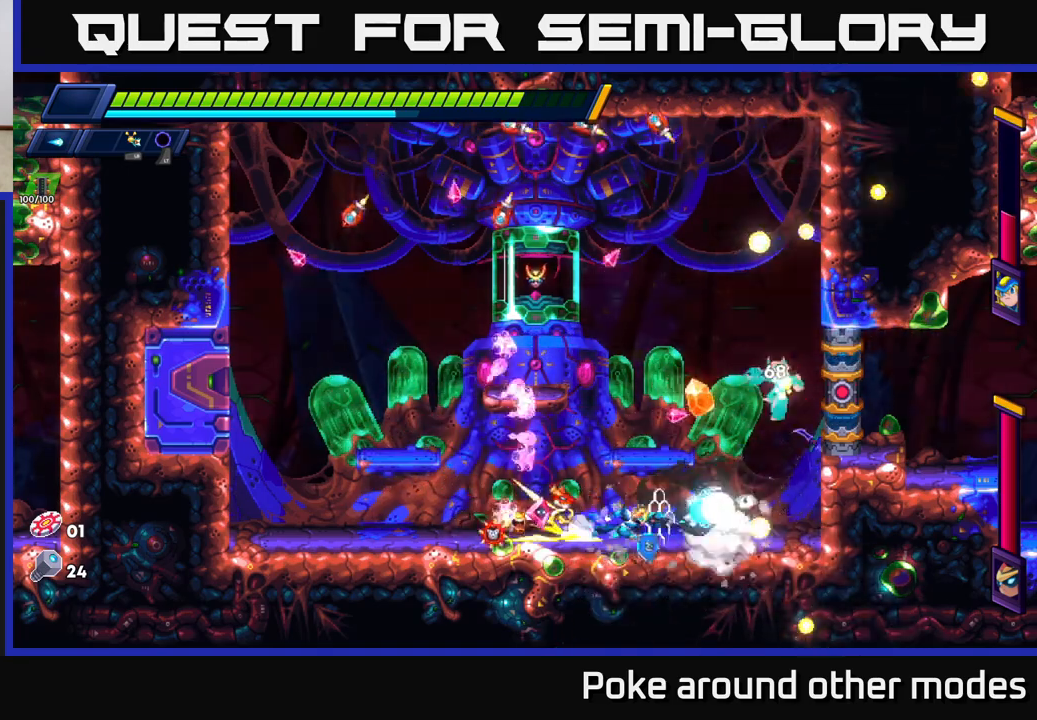
{"buttons": [], "left_stick": "left", "right_stick": "center", "events": [[83, "R2", "up"], [117, "L1", "down"], [233, "left_stick", "left"], [250, "L1", "up"], [350, "R2", "down"], [433, "R2", "up"]]}
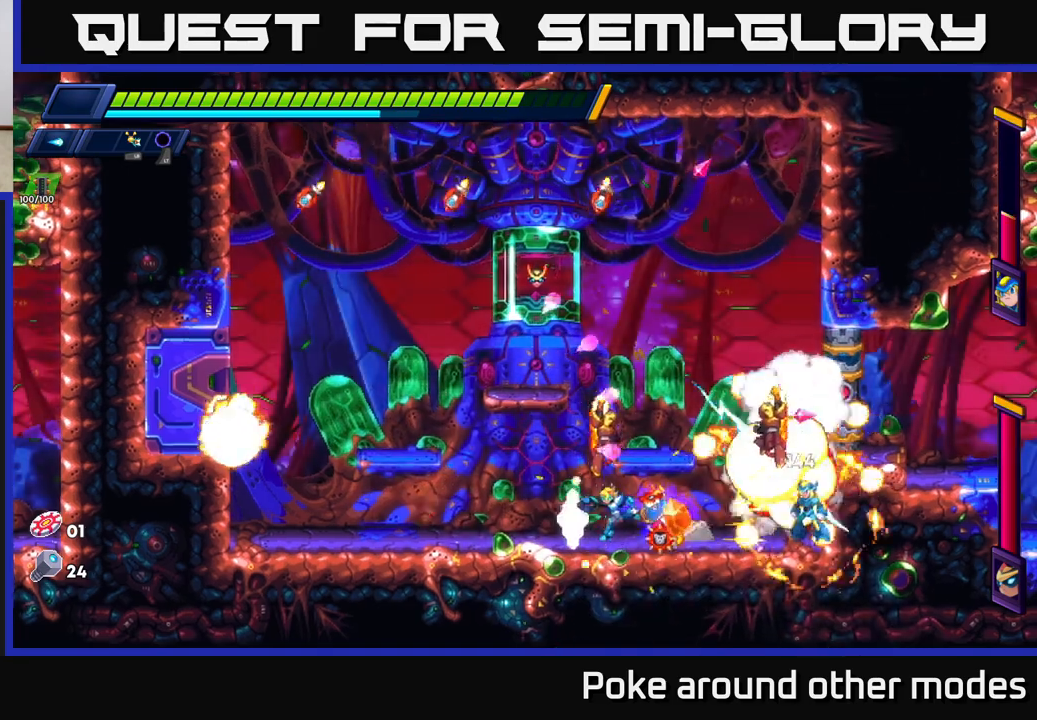
{"buttons": ["A", "X"], "left_stick": "left", "right_stick": "center", "events": [[33, "R2", "down"], [167, "R2", "up"], [267, "left_stick", "right"], [317, "R2", "down"], [400, "X", "down"], [400, "left_stick", "left"], [450, "R2", "up"], [483, "A", "down"]]}
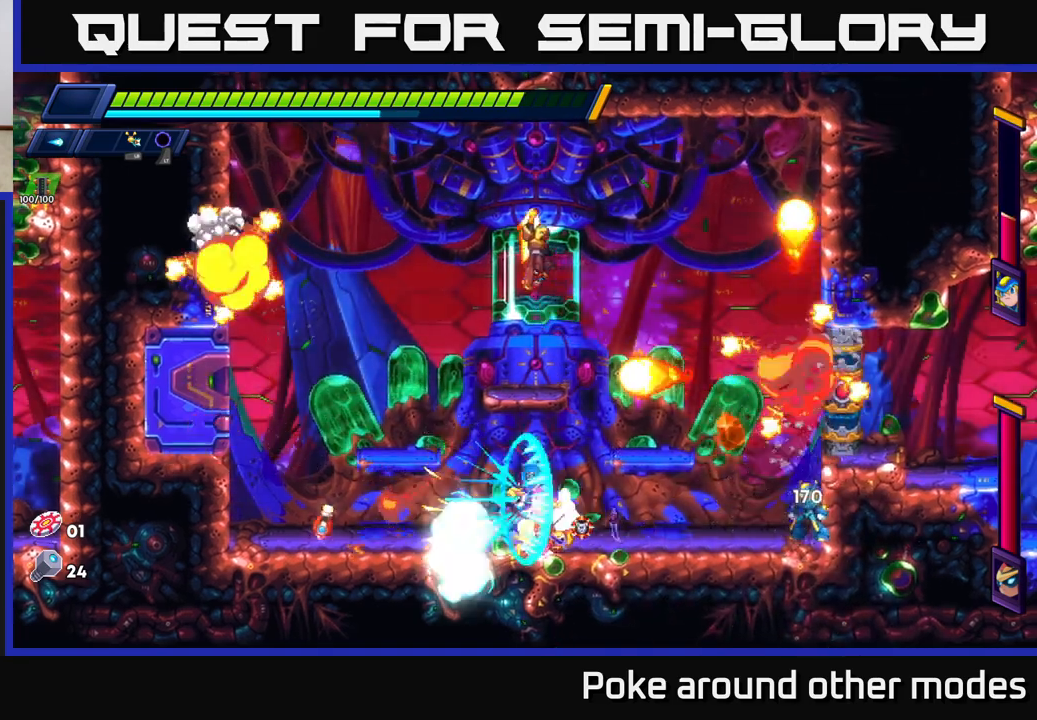
{"buttons": [], "left_stick": "left", "right_stick": "center", "events": [[33, "X", "up"], [183, "A", "up"]]}
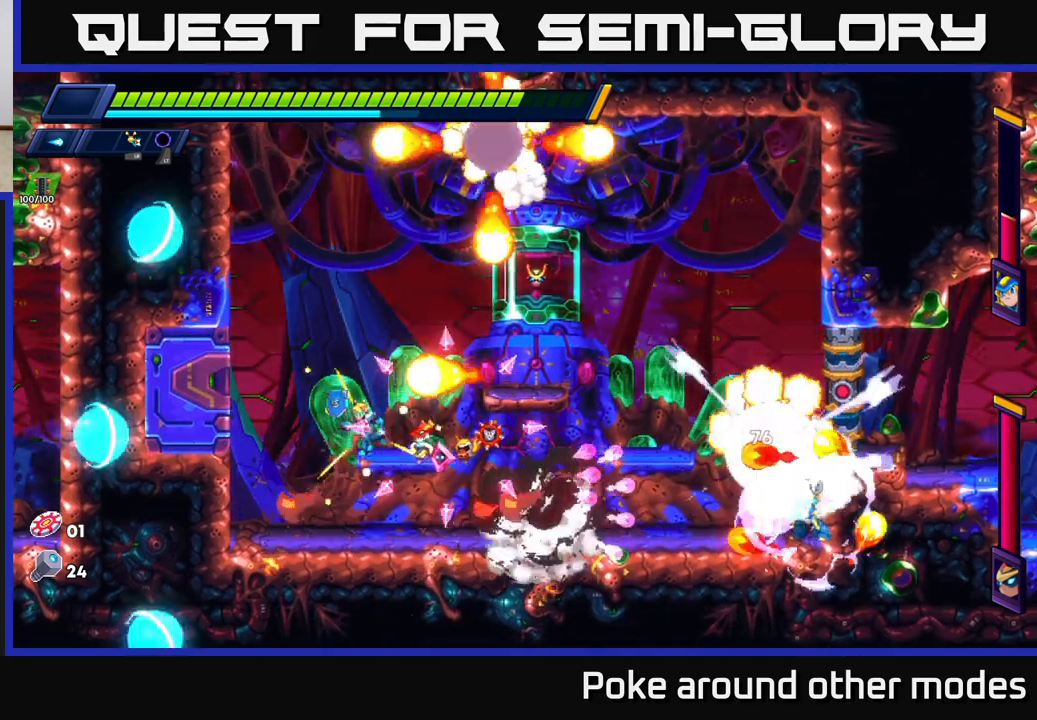
{"buttons": ["X"], "left_stick": "center", "right_stick": "center", "events": [[100, "left_stick", "right"], [183, "X", "down"], [267, "X", "up"], [300, "left_stick", "center"], [333, "X", "down"], [400, "X", "up"], [467, "X", "down"]]}
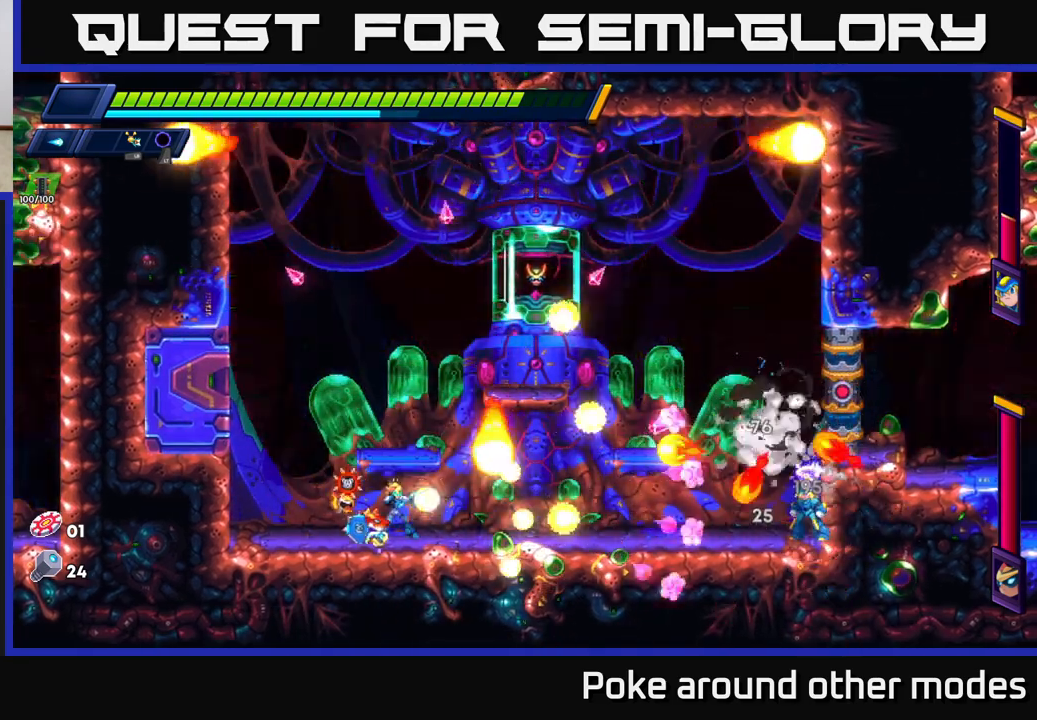
{"buttons": ["R2"], "left_stick": "left", "right_stick": "center", "events": [[50, "X", "up"], [117, "X", "down"], [217, "X", "up"], [233, "left_stick", "left"], [267, "R2", "down"]]}
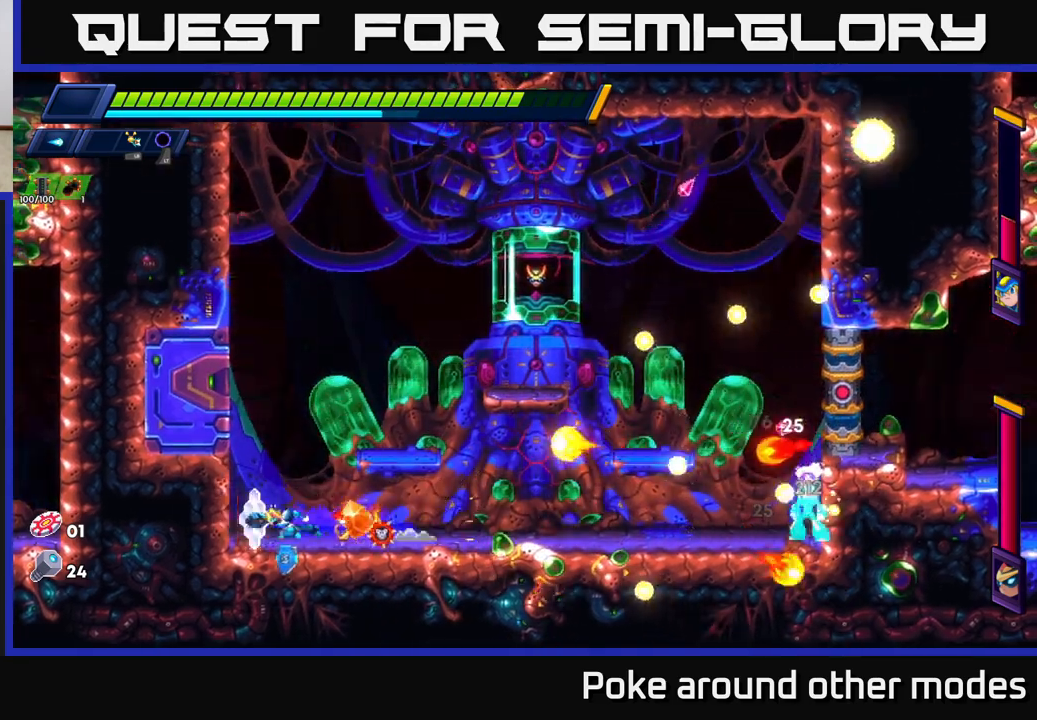
{"buttons": ["A", "R2"], "left_stick": "up-left", "right_stick": "center", "events": [[100, "A", "down"], [283, "A", "up"], [383, "A", "down"], [483, "left_stick", "up-left"]]}
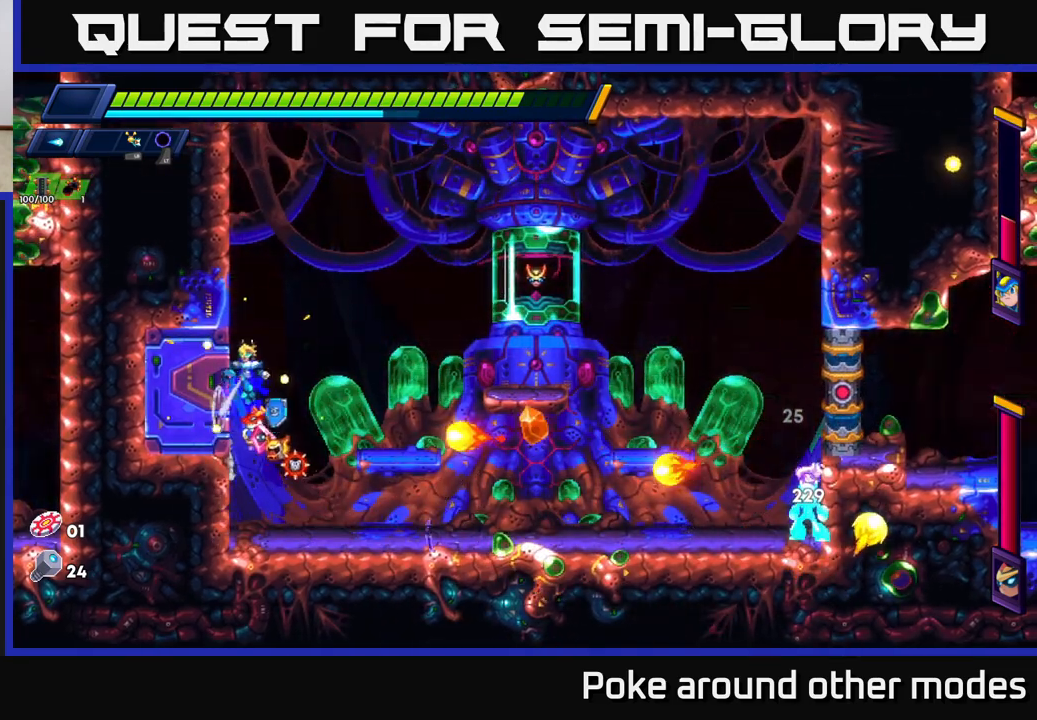
{"buttons": [], "left_stick": "right", "right_stick": "center", "events": [[50, "A", "up"], [117, "left_stick", "right"], [133, "A", "down"], [283, "A", "up"], [317, "R2", "up"]]}